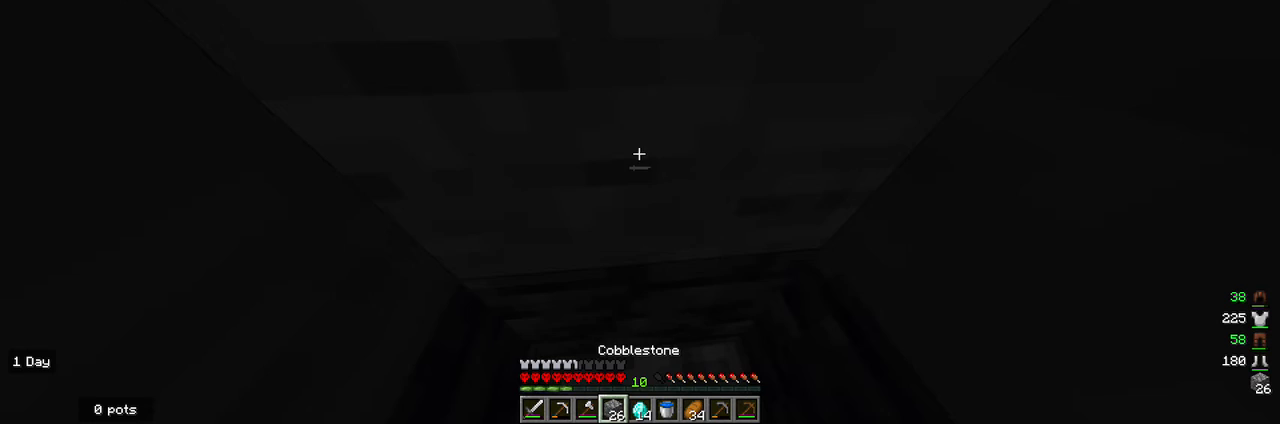
Gameplay with keyboard and mouse; each line is a JSON object with the keys and mouse buttons held at the frame after it. "events" lists presses ("down") and releases ("up") of "a", "d", "s", "w", "mouse_left" and "mouse_right" between this image and that frame as [ms after this image, input, new state], when the widget could be followed in between. "mouse_left", "mouse_right" = the "left", "right" buttons of the "mouse" list. No other keys are recorded. Fast repeated clicks can show as one long hold. Mouse movement is not recorded.
{"keys": [], "mouse": [], "events": []}
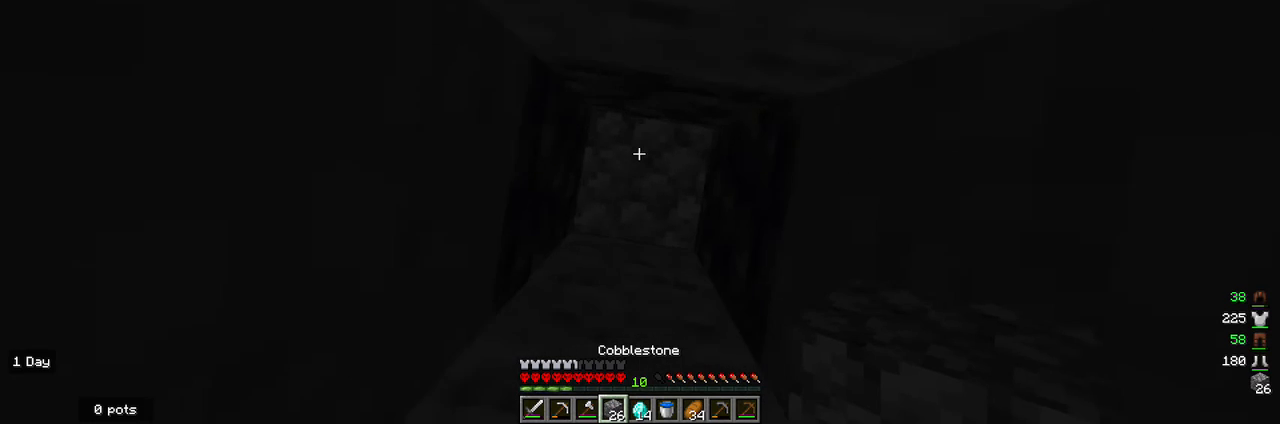
{"keys": [], "mouse": ["right"], "events": [[67, "mouse_right", "down"]]}
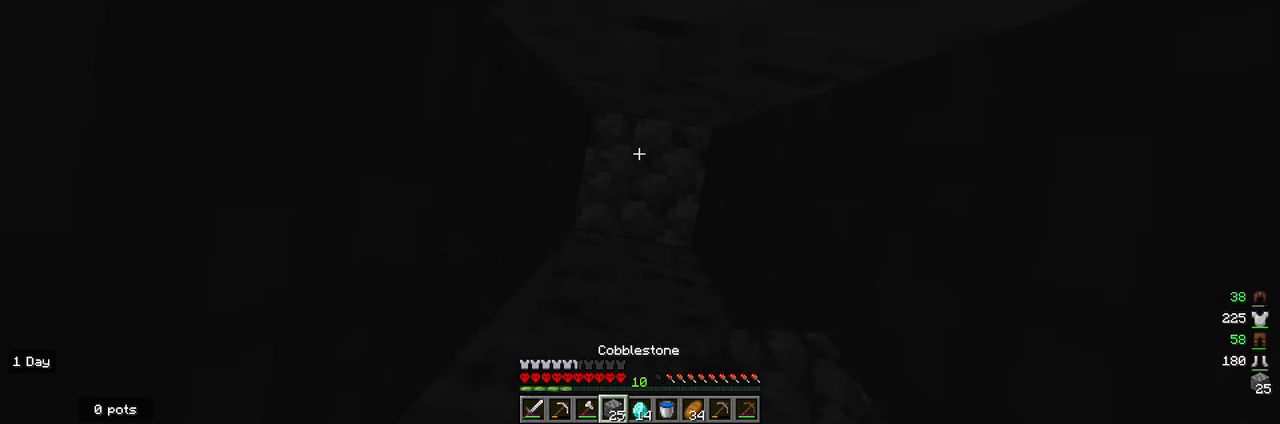
{"keys": [], "mouse": ["right"], "events": []}
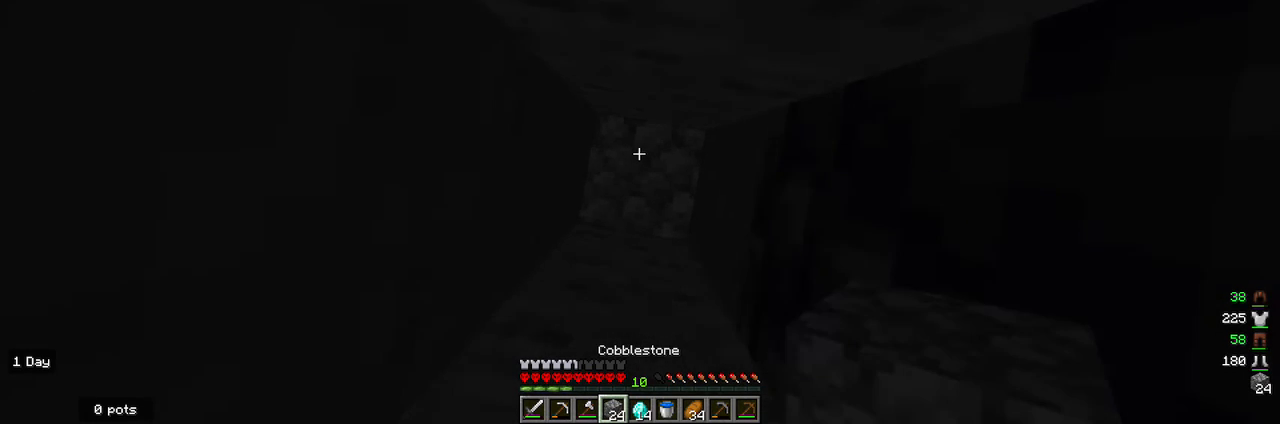
{"keys": [], "mouse": ["right"], "events": []}
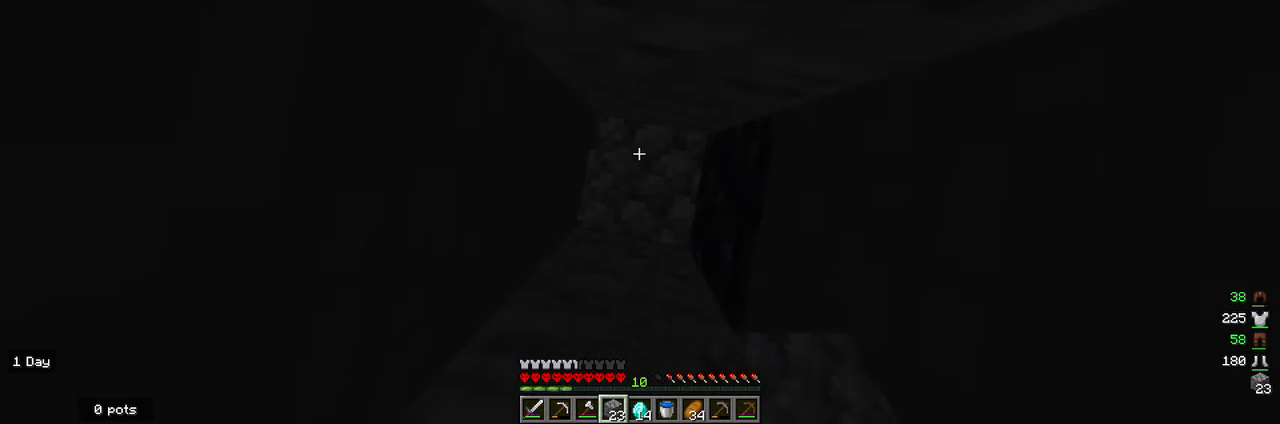
{"keys": [], "mouse": ["right"], "events": []}
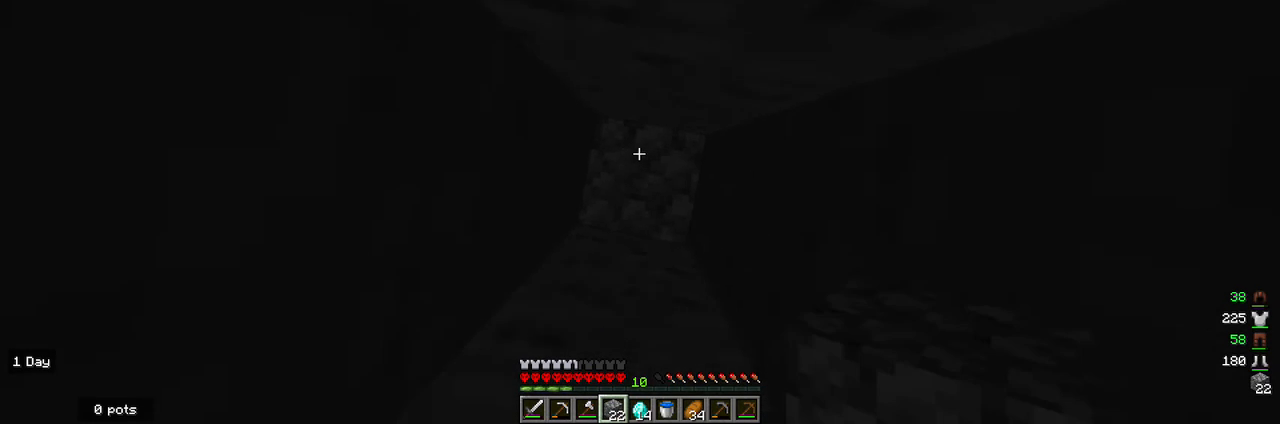
{"keys": [], "mouse": ["right"], "events": []}
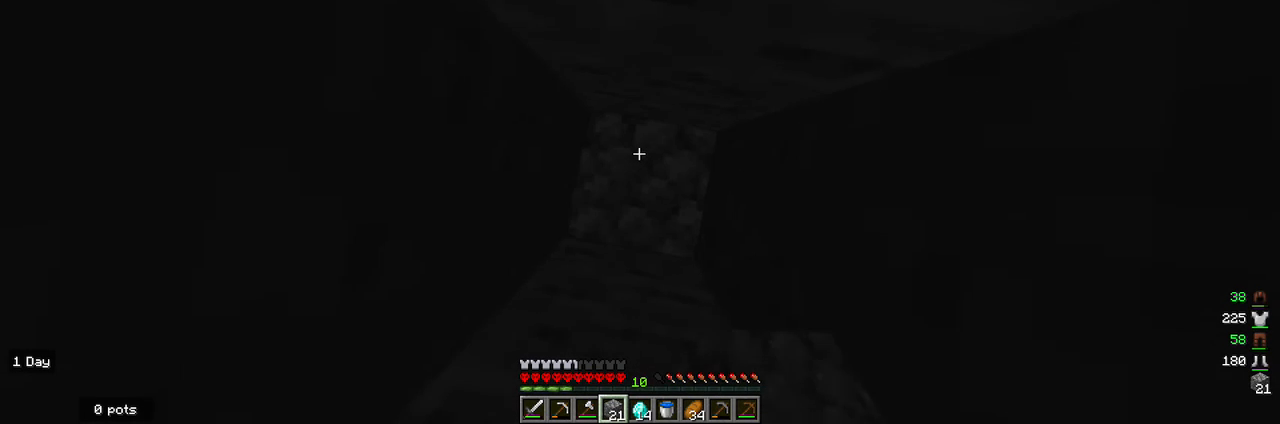
{"keys": [], "mouse": [], "events": [[500, "mouse_right", "up"]]}
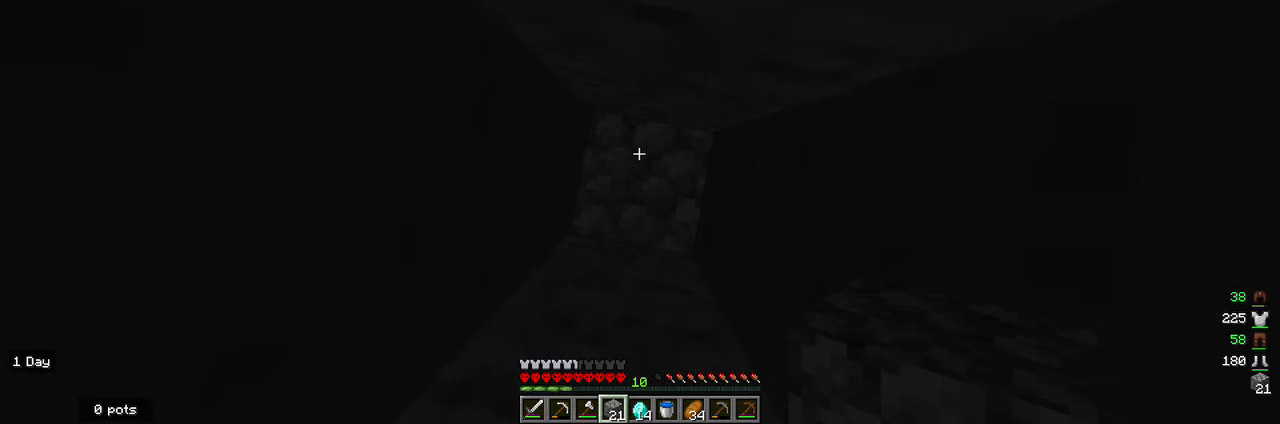
{"keys": [], "mouse": [], "events": []}
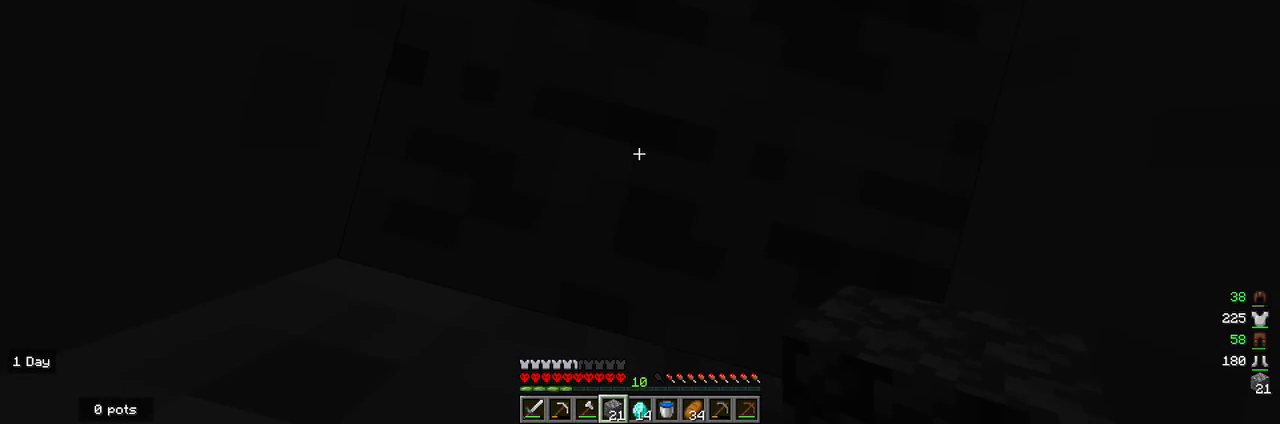
{"keys": [], "mouse": [], "events": []}
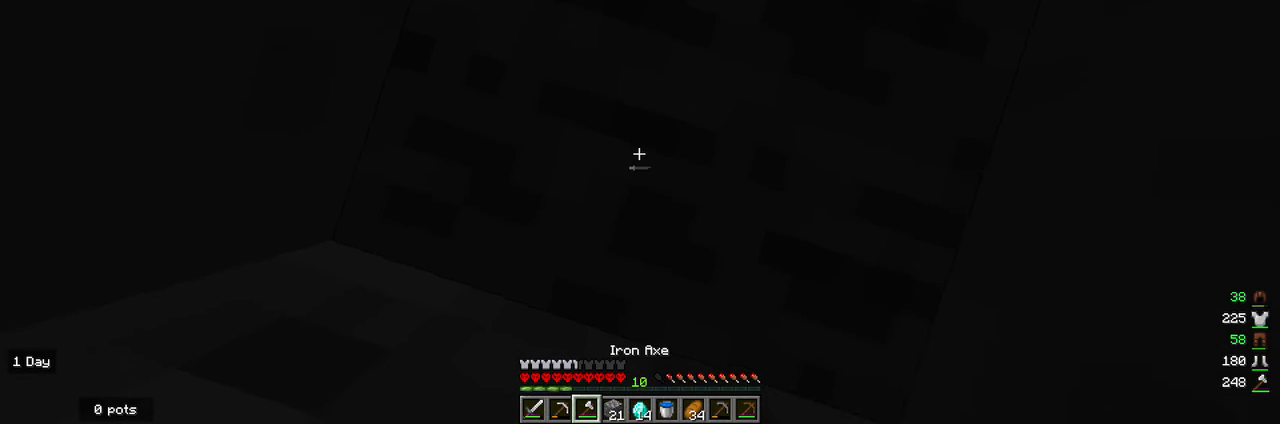
{"keys": [], "mouse": ["left"], "events": [[367, "mouse_left", "down"]]}
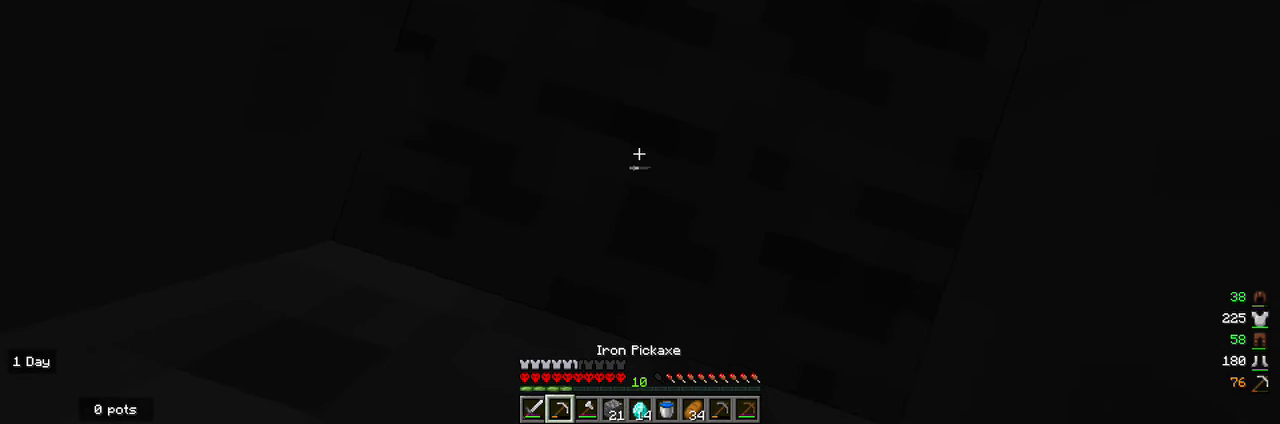
{"keys": [], "mouse": ["left"], "events": []}
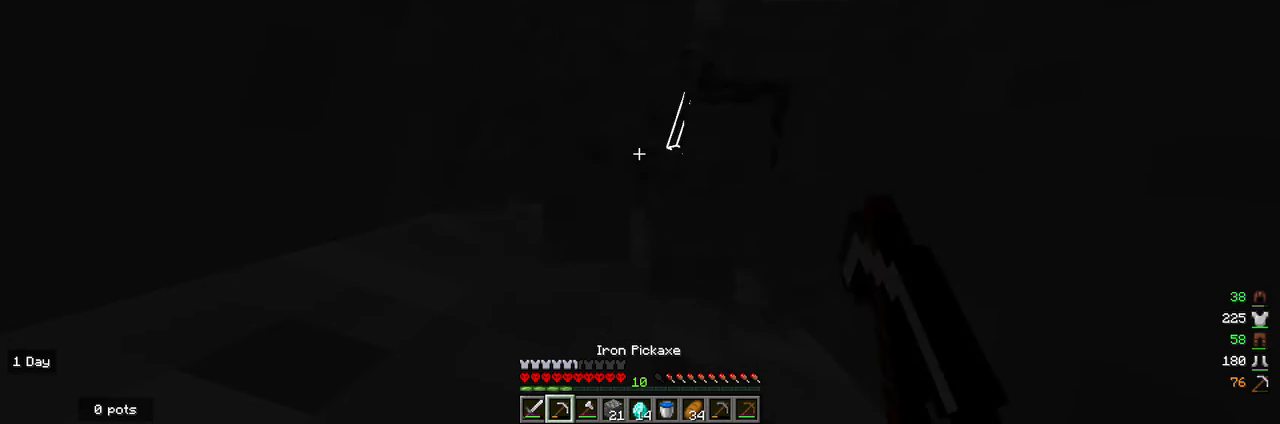
{"keys": [], "mouse": ["left"], "events": []}
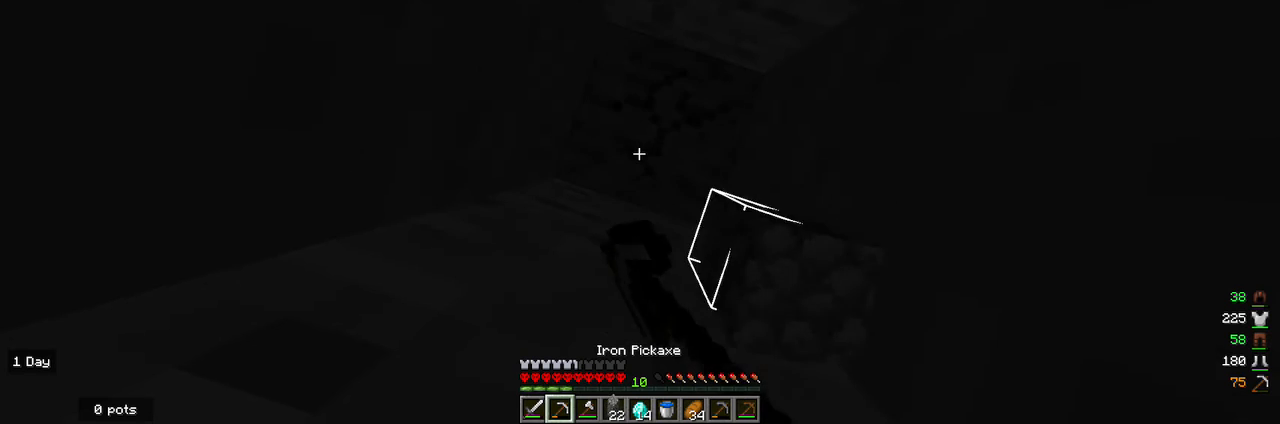
{"keys": [], "mouse": ["left"], "events": []}
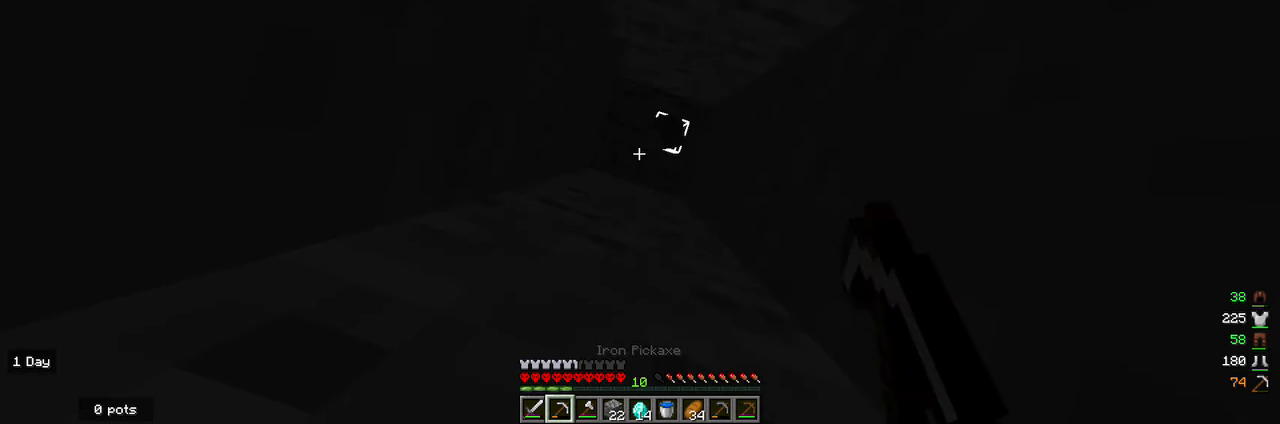
{"keys": [], "mouse": ["left"], "events": []}
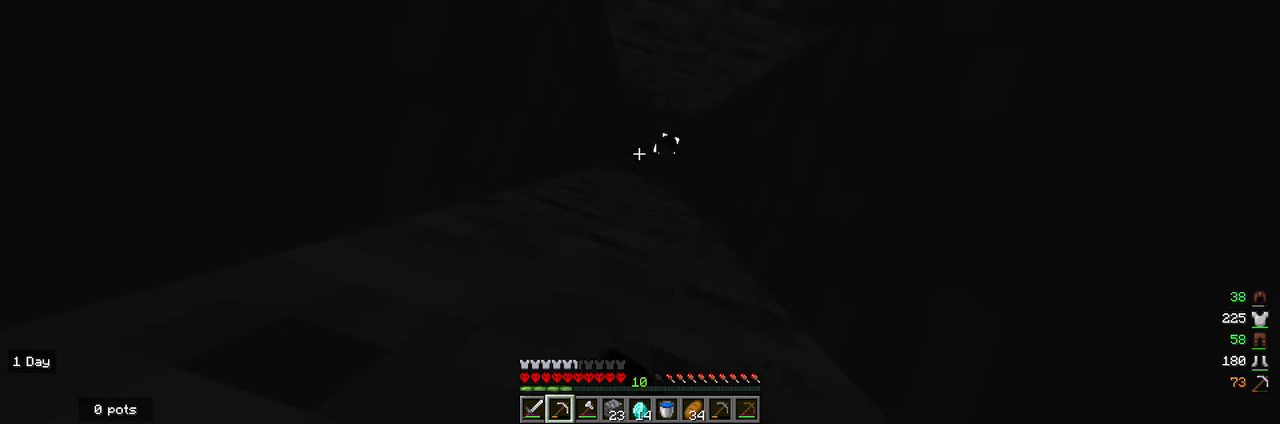
{"keys": [], "mouse": ["left"], "events": []}
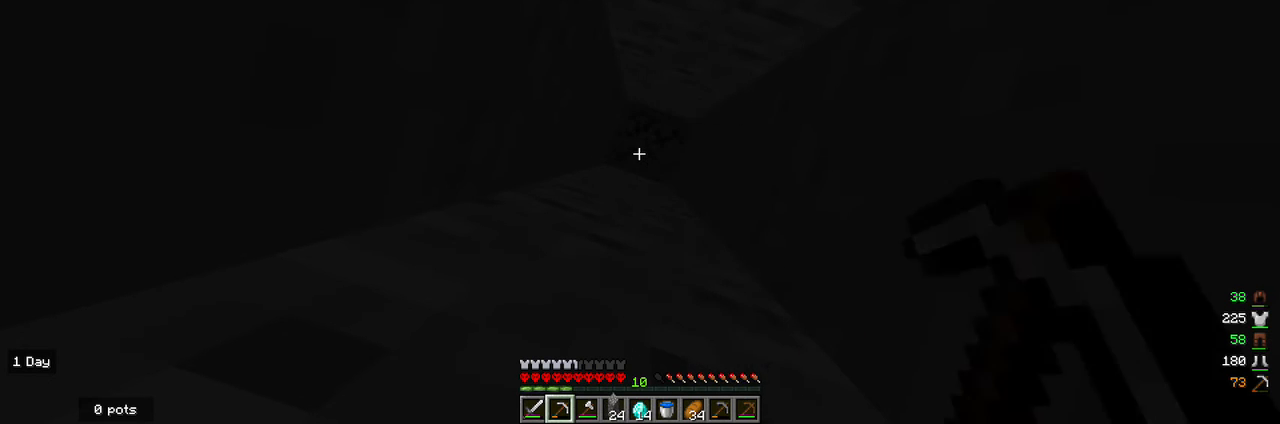
{"keys": [], "mouse": ["left"], "events": []}
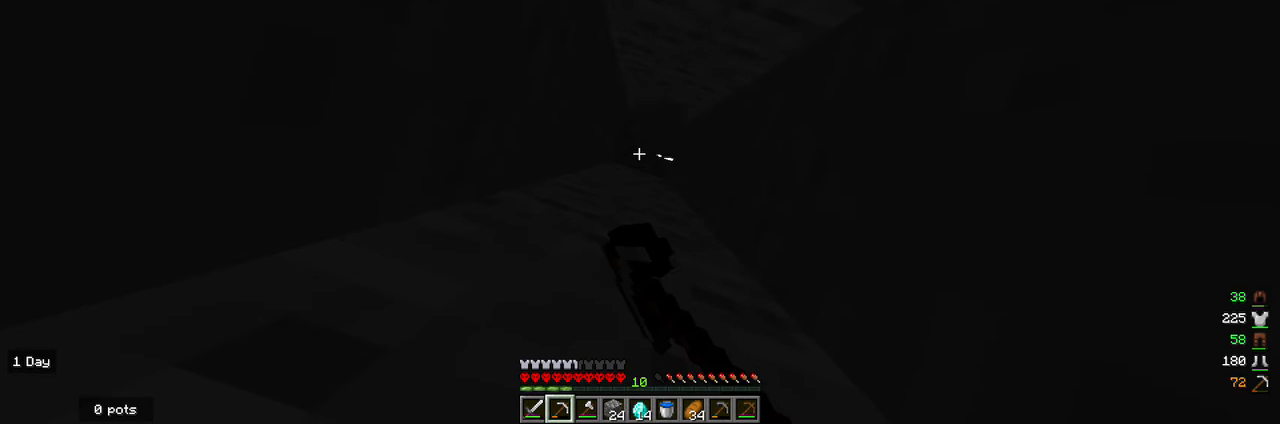
{"keys": [], "mouse": ["left"], "events": []}
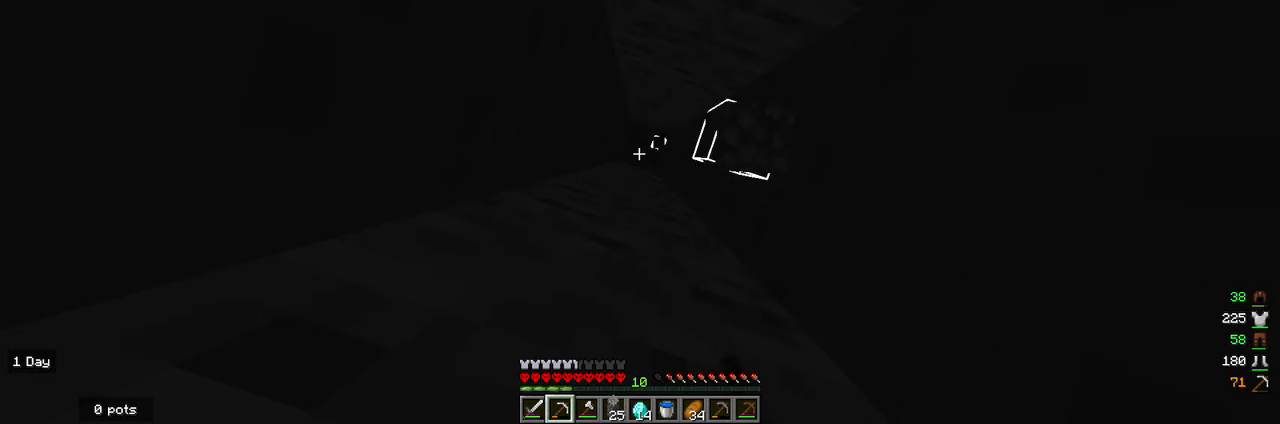
{"keys": [], "mouse": ["left"], "events": []}
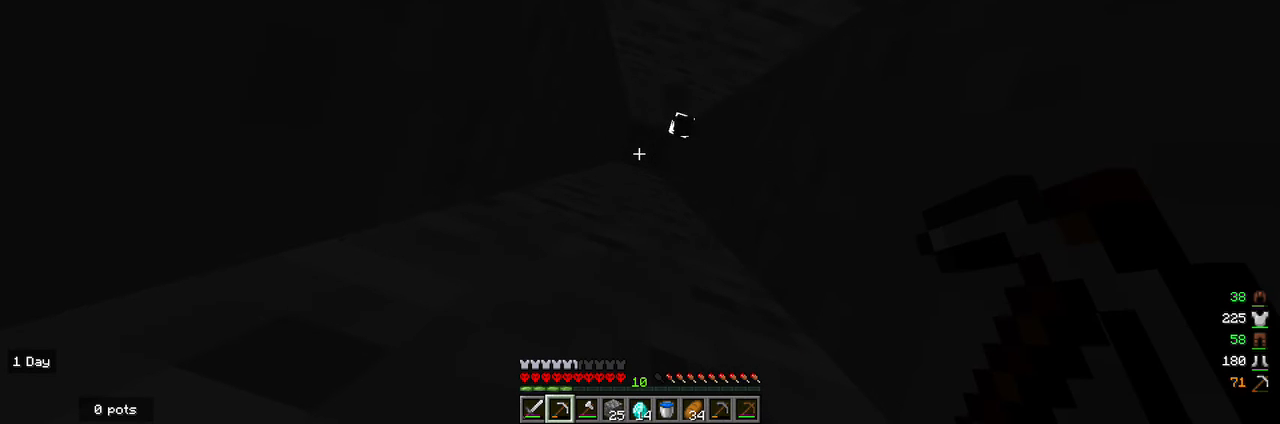
{"keys": [], "mouse": [], "events": [[100, "mouse_left", "up"]]}
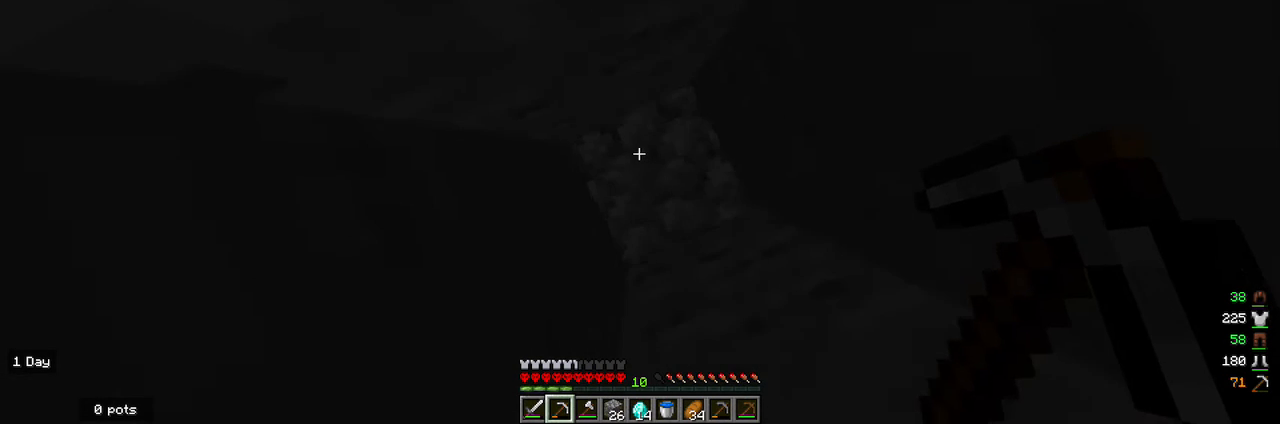
{"keys": [], "mouse": [], "events": []}
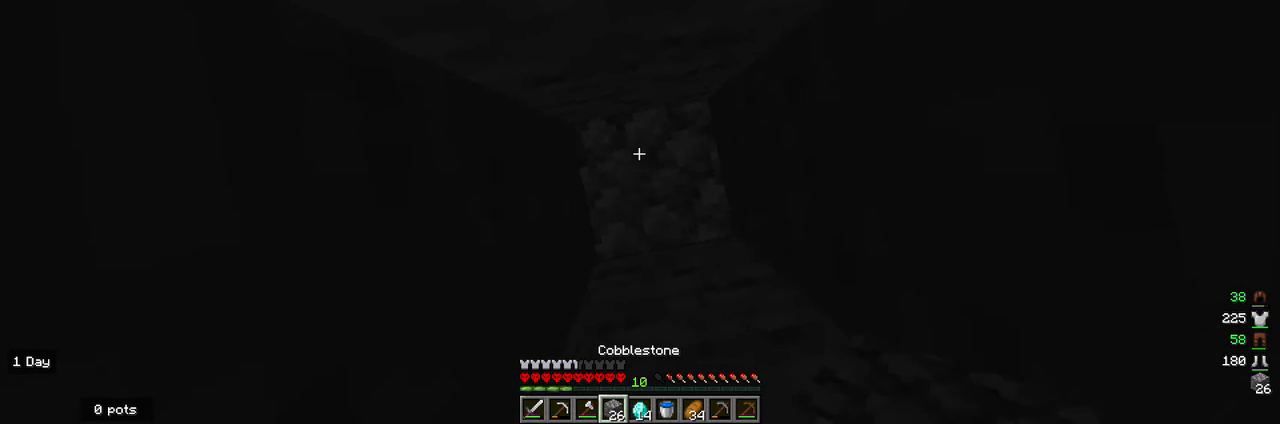
{"keys": [], "mouse": ["right"], "events": [[300, "mouse_right", "down"]]}
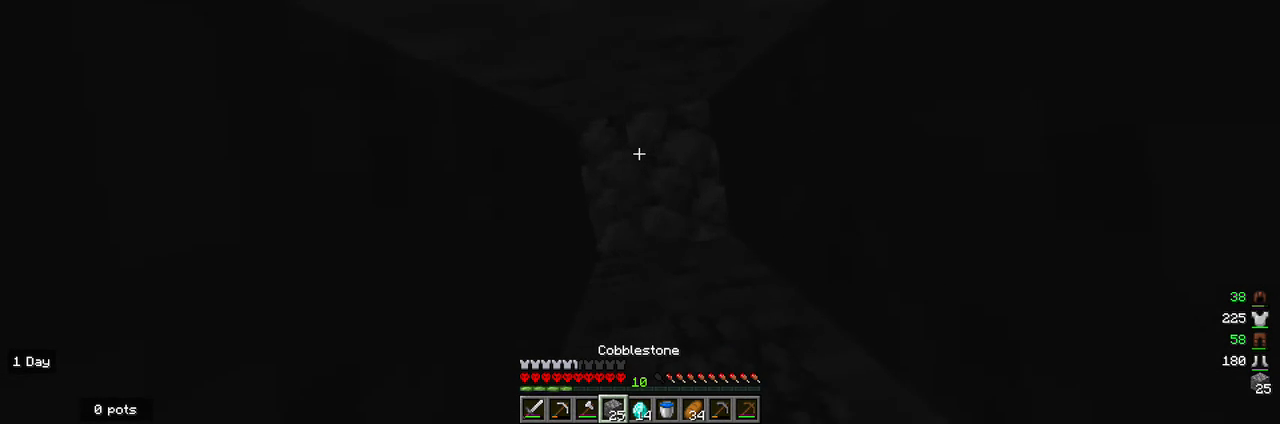
{"keys": [], "mouse": ["right"], "events": []}
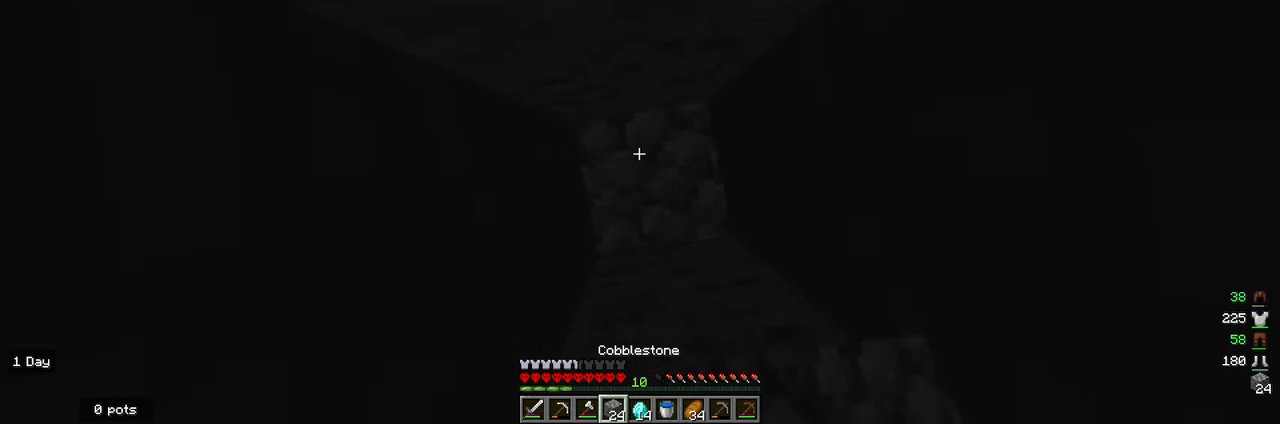
{"keys": [], "mouse": ["right"], "events": []}
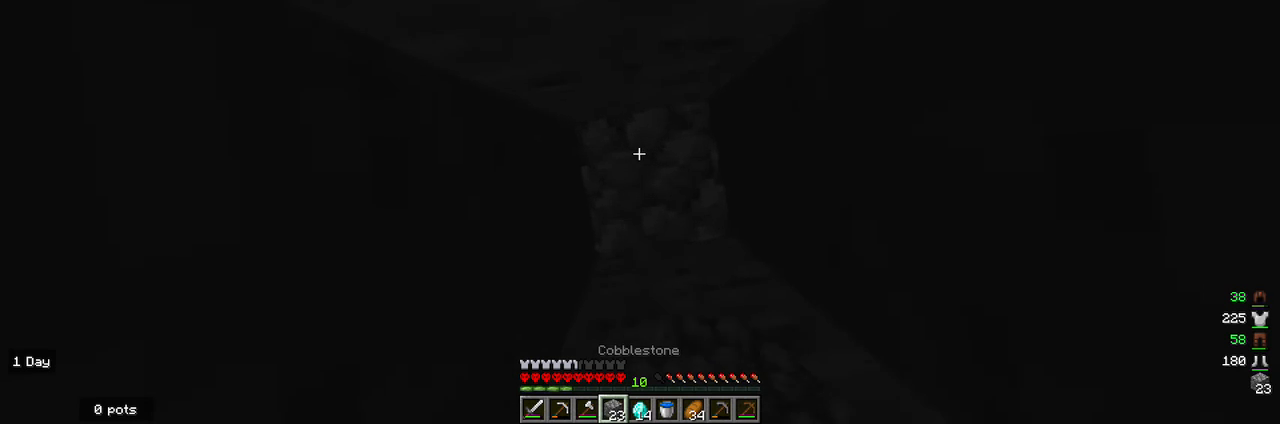
{"keys": [], "mouse": ["right"], "events": []}
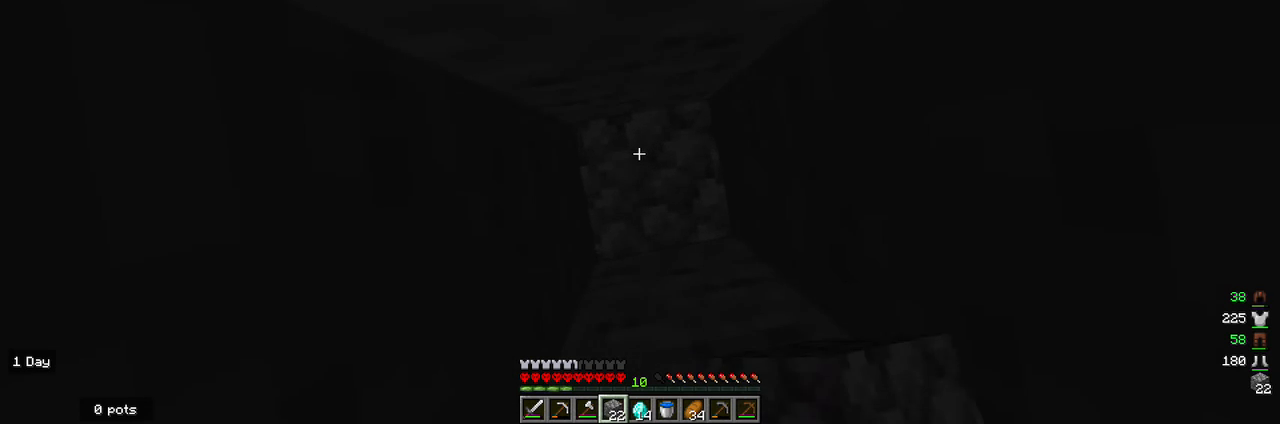
{"keys": [], "mouse": ["right"], "events": []}
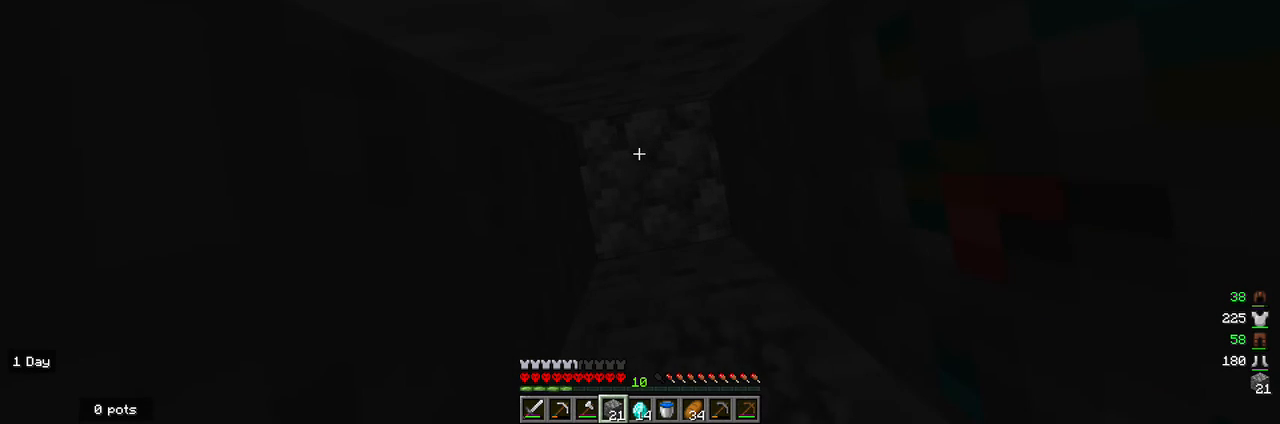
{"keys": [], "mouse": ["right"], "events": []}
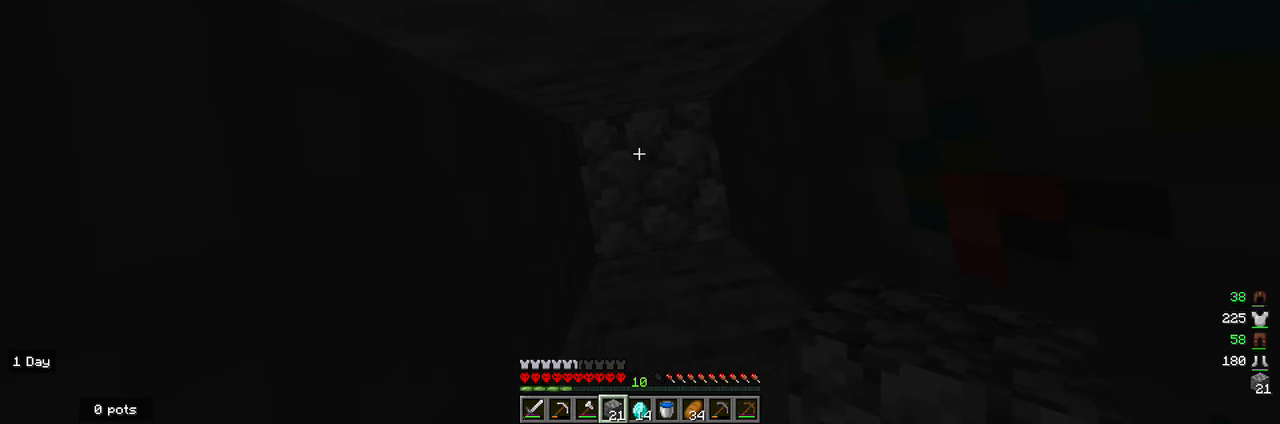
{"keys": [], "mouse": [], "events": [[267, "mouse_right", "up"]]}
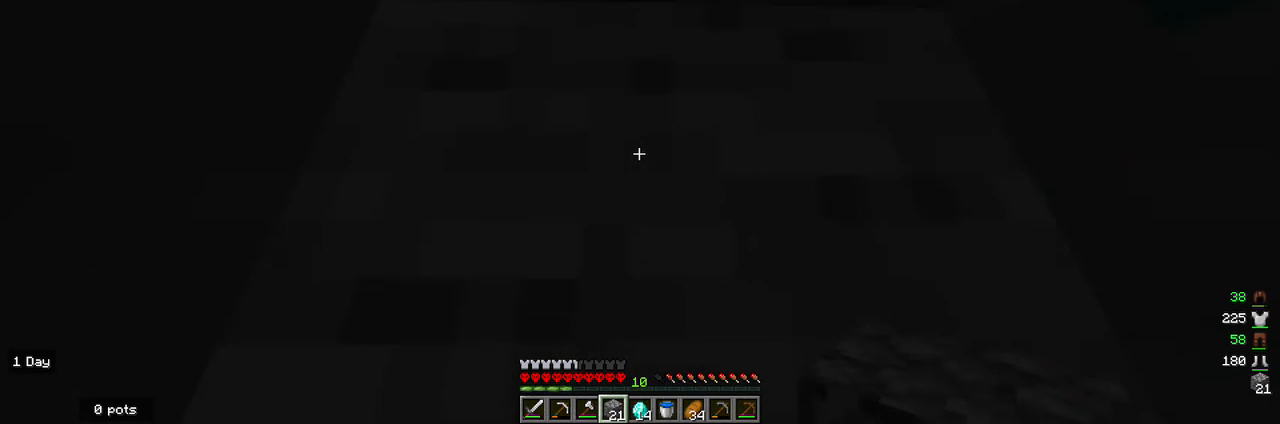
{"keys": [], "mouse": [], "events": []}
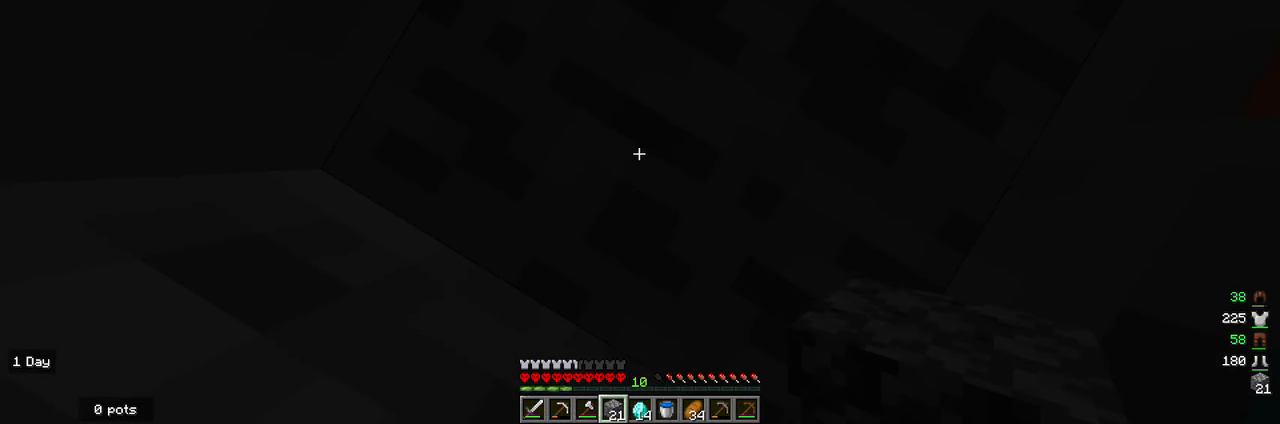
{"keys": [], "mouse": [], "events": []}
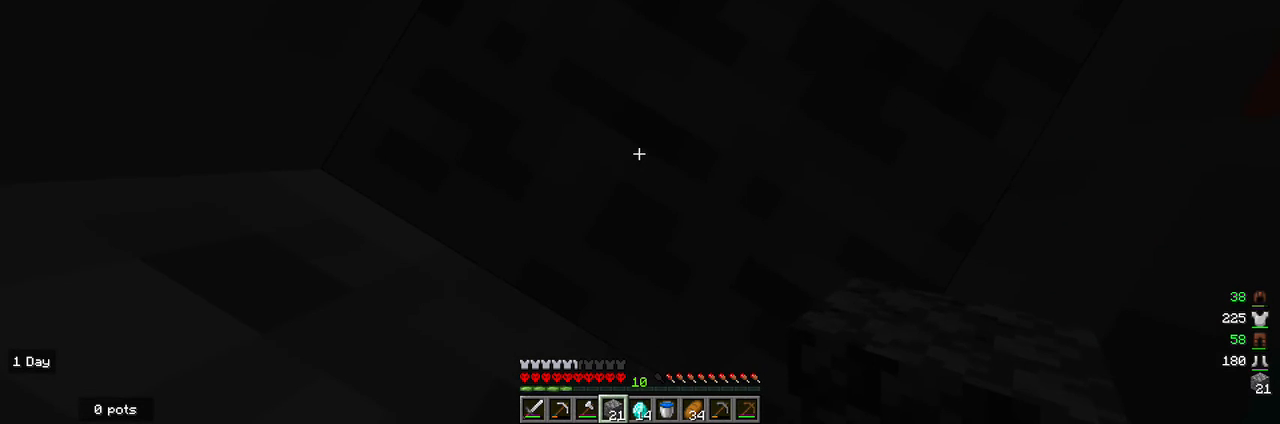
{"keys": [], "mouse": [], "events": []}